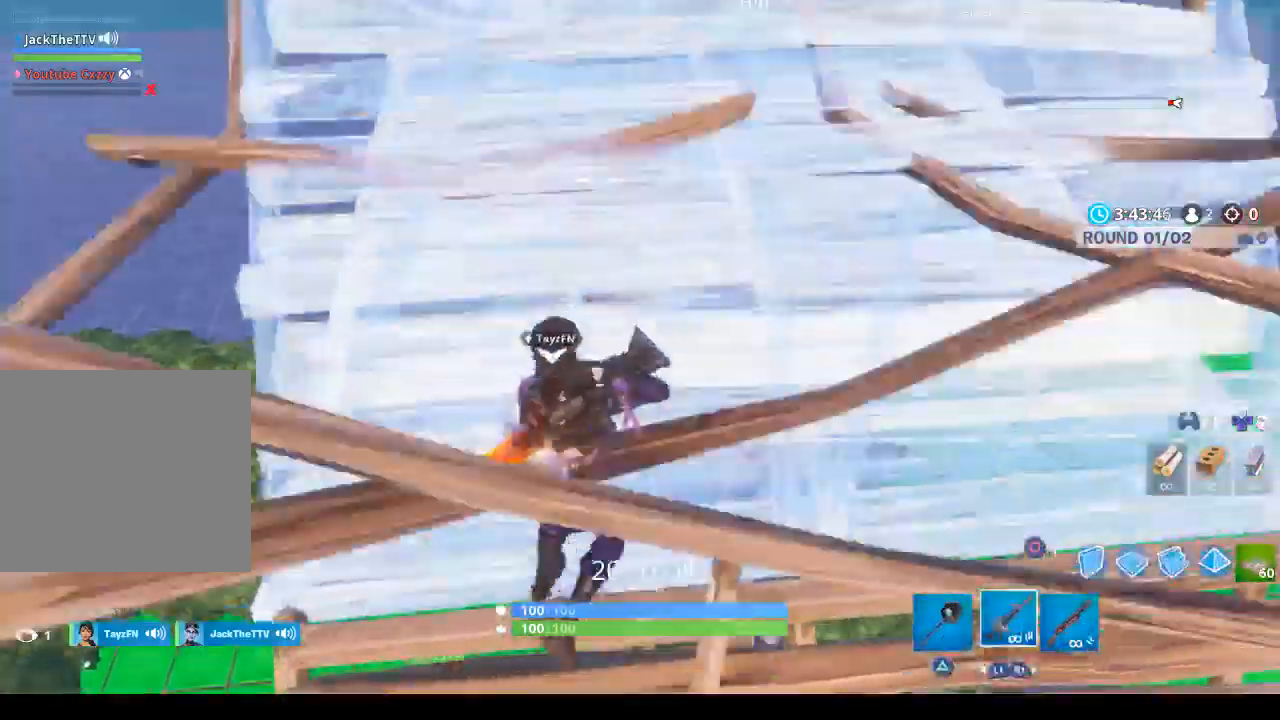
Gameplay with a controller (PlayStation layout); each line is a JSON object with the inputs held at the frame after it. "events" lists button and stick changes between this image and that frame as [ms after this image, input, new state], when the widget could be followed in between.
{"buttons": ["L3"], "left_stick": "up-right", "right_stick": "down-left", "events": [[33, "right_stick", "down-left"], [67, "R1", "down"], [167, "right_stick", "down"], [233, "R1", "up"], [267, "right_stick", "center"], [400, "right_stick", "down-left"], [467, "L3", "down"]]}
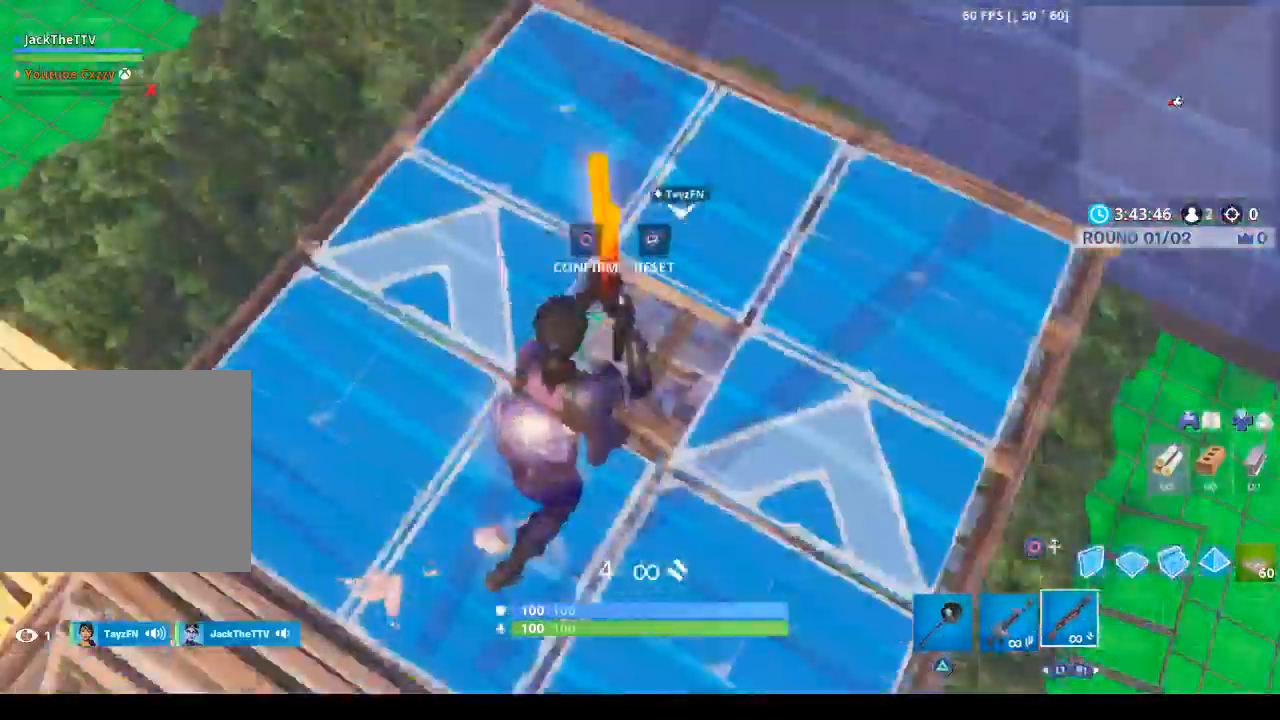
{"buttons": [], "left_stick": "center", "right_stick": "center", "events": [[67, "right_stick", "center"], [133, "L3", "up"], [167, "CIRCLE", "down"], [267, "CIRCLE", "up"], [300, "left_stick", "right"], [400, "SQUARE", "down"], [467, "SQUARE", "up"], [500, "left_stick", "center"]]}
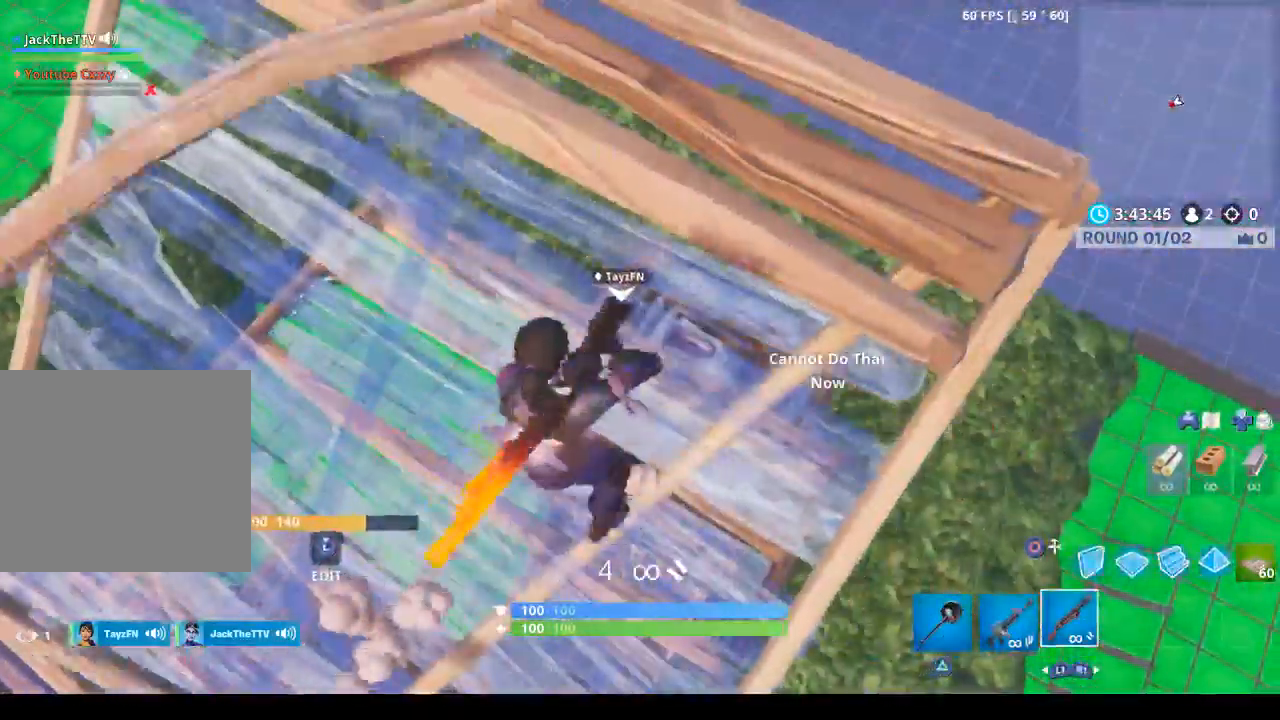
{"buttons": [], "left_stick": "up-right", "right_stick": "center", "events": [[33, "SQUARE", "down"], [167, "SQUARE", "up"], [233, "SQUARE", "down"], [233, "left_stick", "up-right"], [300, "SQUARE", "up"], [367, "SQUARE", "down"], [500, "SQUARE", "up"]]}
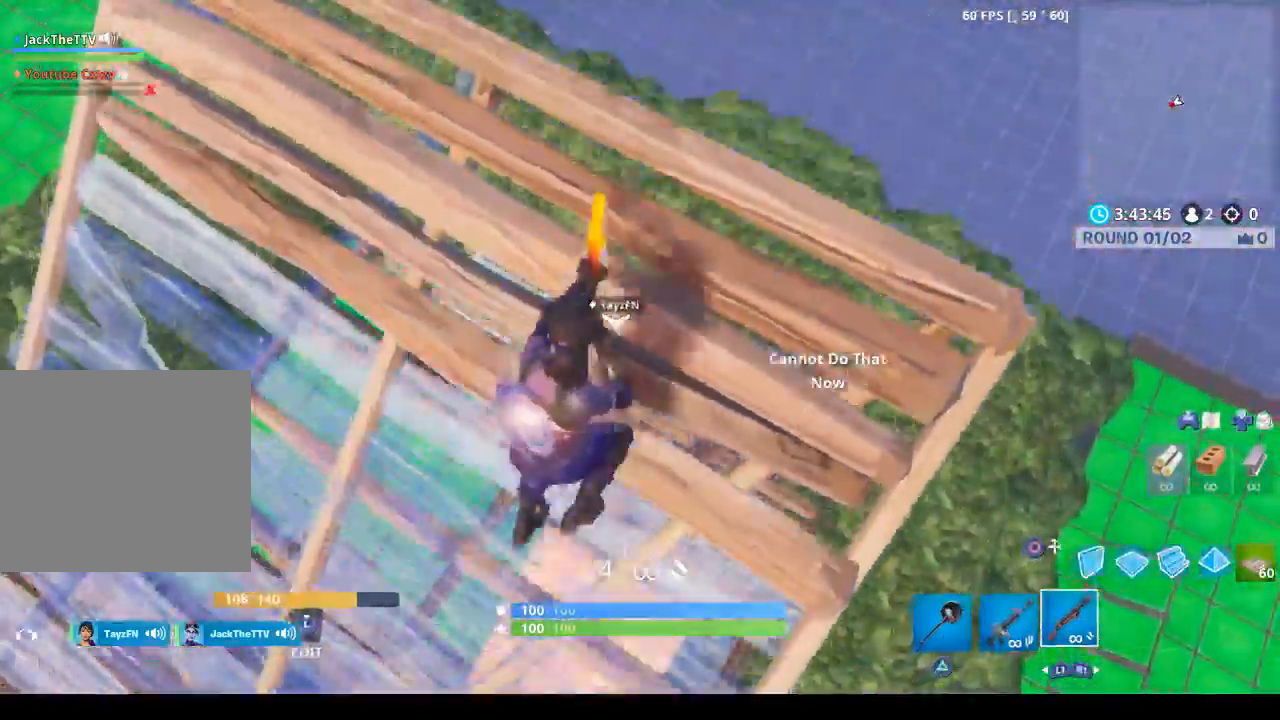
{"buttons": [], "left_stick": "up-right", "right_stick": "left", "events": [[133, "R3", "down"], [267, "R3", "up"], [267, "left_stick", "center"], [300, "right_stick", "left"], [467, "left_stick", "up-right"]]}
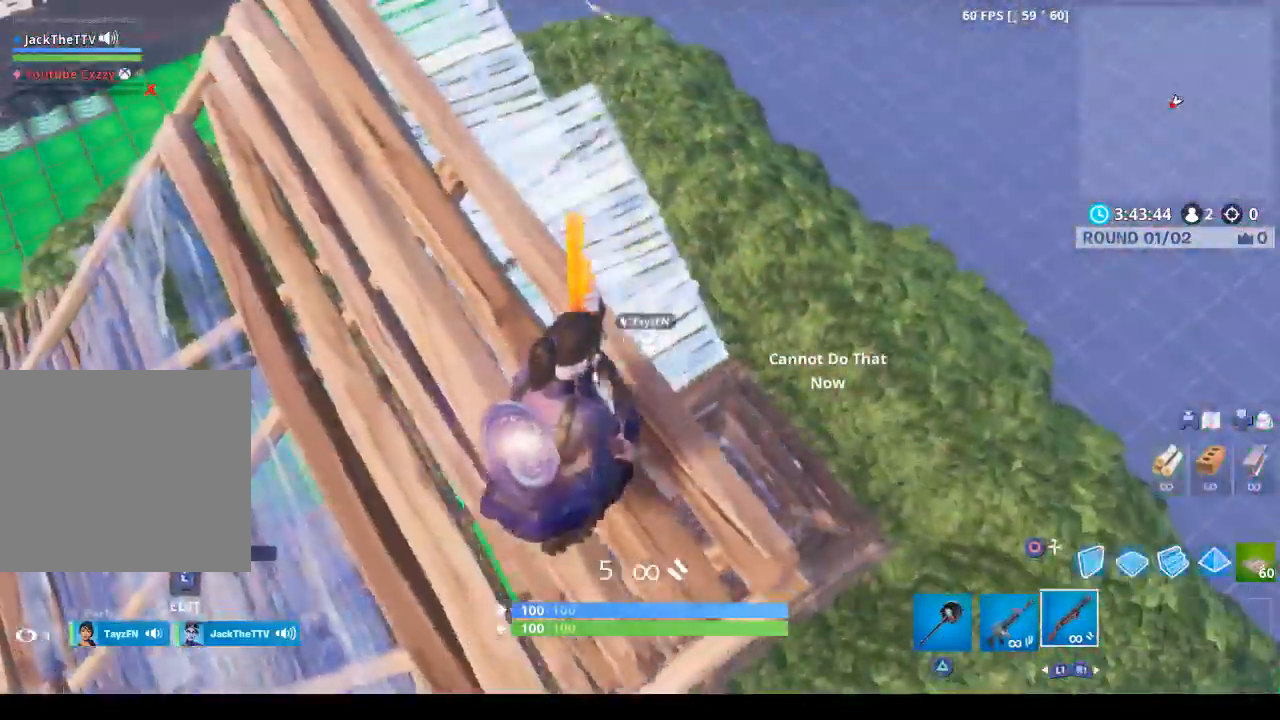
{"buttons": ["R2"], "left_stick": "right", "right_stick": "up-left", "events": [[33, "L1", "down"], [33, "right_stick", "center"], [200, "L1", "up"], [200, "left_stick", "center"], [267, "right_stick", "up-left"], [333, "L2", "down"], [433, "L2", "up"], [467, "R2", "down"], [500, "left_stick", "right"]]}
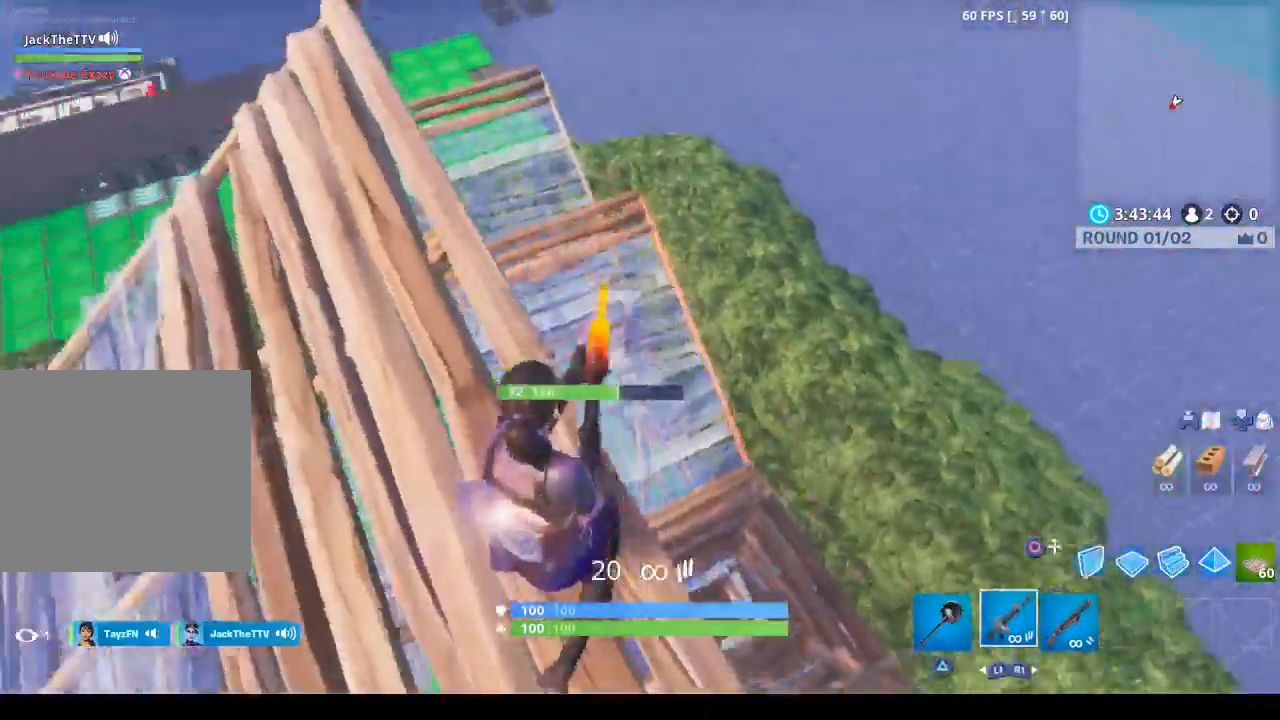
{"buttons": ["R2"], "left_stick": "center", "right_stick": "up-left", "events": [[33, "L2", "down"], [100, "L2", "up"], [200, "left_stick", "center"], [233, "L2", "down"], [267, "right_stick", "center"], [333, "L2", "up"], [367, "right_stick", "up"], [400, "L2", "down"], [433, "right_stick", "up-left"], [500, "L2", "up"]]}
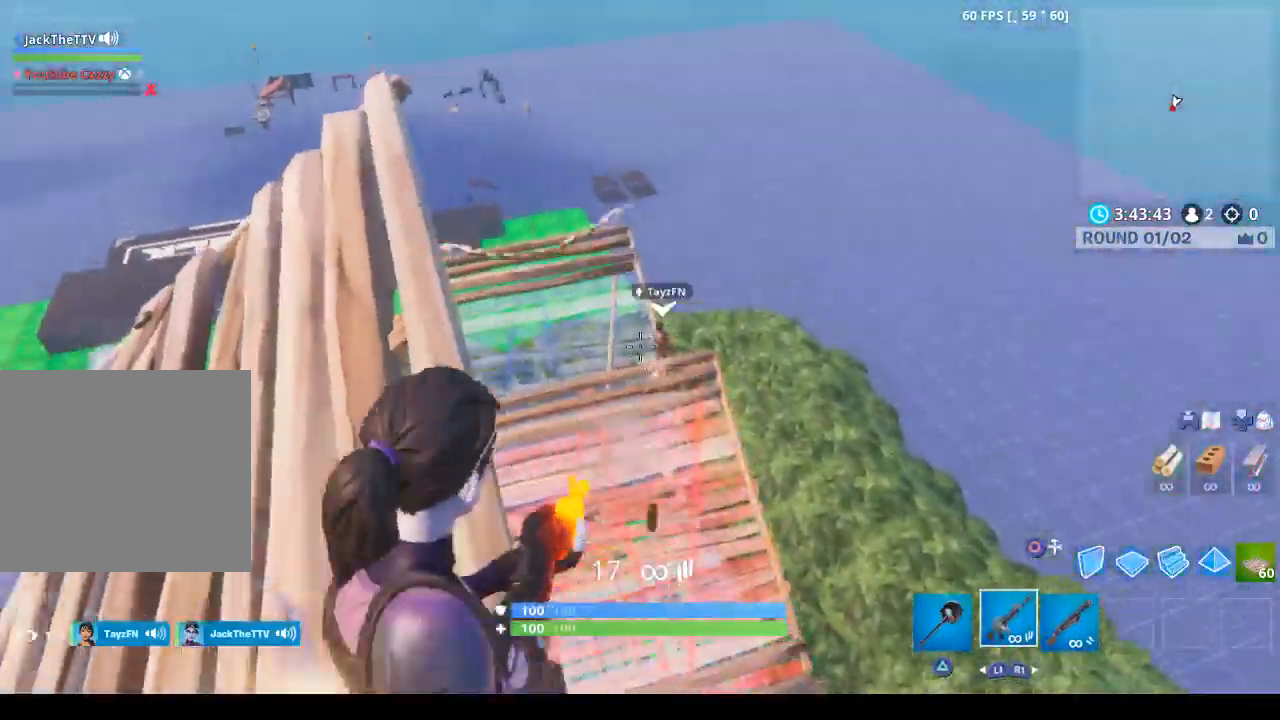
{"buttons": ["R2"], "left_stick": "center", "right_stick": "center", "events": [[33, "right_stick", "up"], [67, "L2", "down"], [167, "L2", "up"], [233, "L2", "down"], [333, "L2", "up"], [333, "right_stick", "center"], [367, "L2", "down"], [500, "L2", "up"]]}
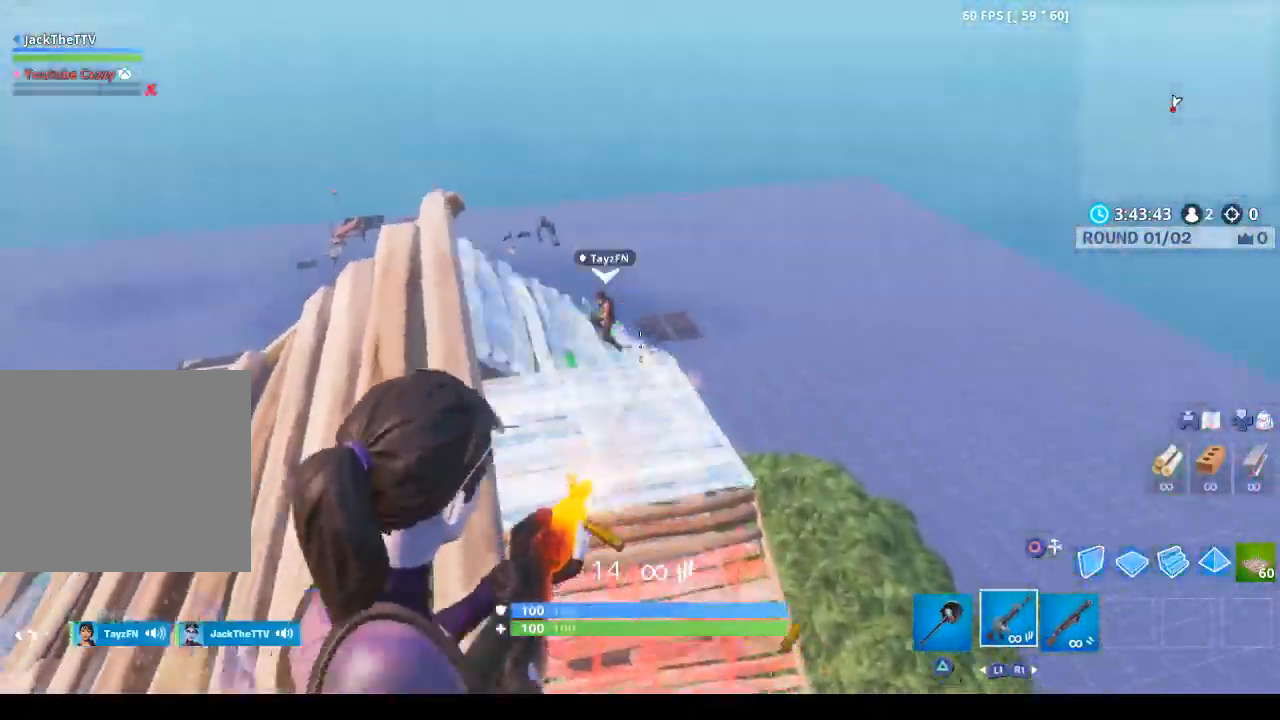
{"buttons": ["R2"], "left_stick": "center", "right_stick": "center", "events": [[33, "left_stick", "down-left"], [100, "R2", "up"], [133, "CIRCLE", "down"], [233, "CIRCLE", "up"], [233, "left_stick", "center"], [333, "R2", "down"], [333, "left_stick", "up-right"], [400, "CROSS", "down"], [500, "CROSS", "up"], [500, "left_stick", "center"]]}
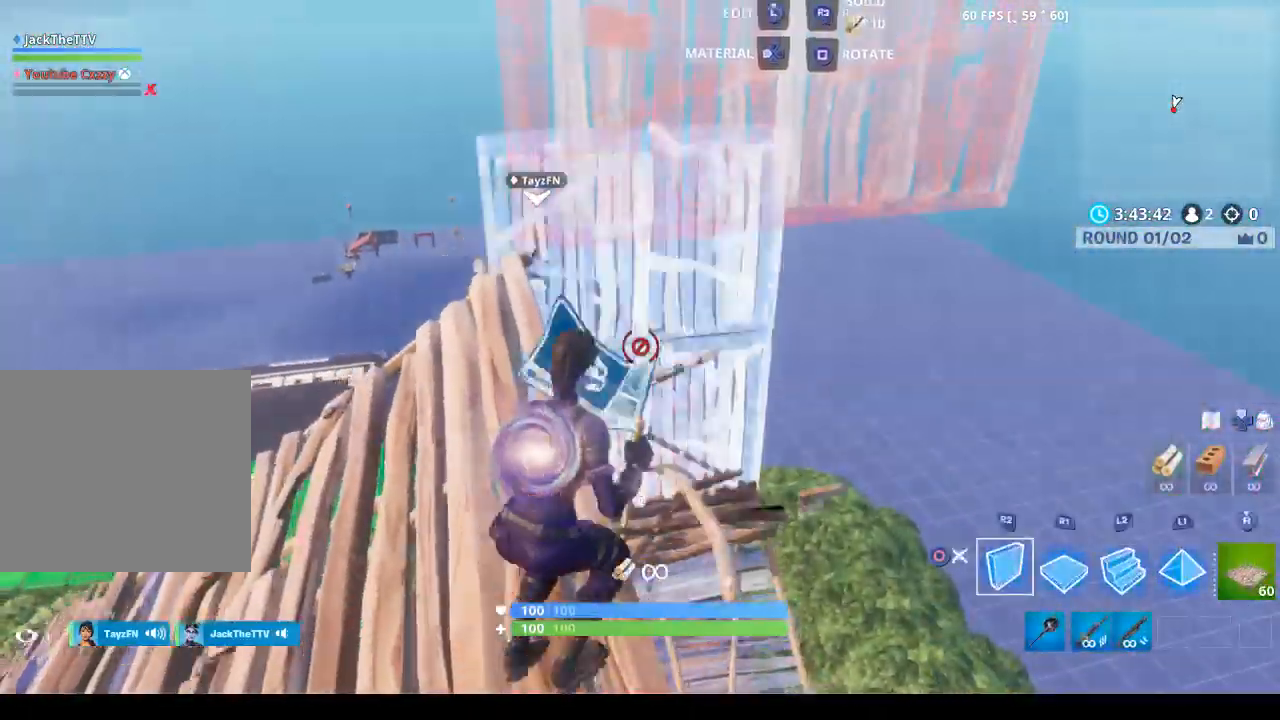
{"buttons": ["L2"], "left_stick": "up-right", "right_stick": "up", "events": [[33, "left_stick", "up-right"], [67, "right_stick", "down"], [167, "R1", "down"], [167, "R2", "up"], [233, "right_stick", "center"], [333, "CROSS", "down"], [333, "L2", "down"], [333, "R1", "up"], [400, "CROSS", "up"], [500, "right_stick", "up"]]}
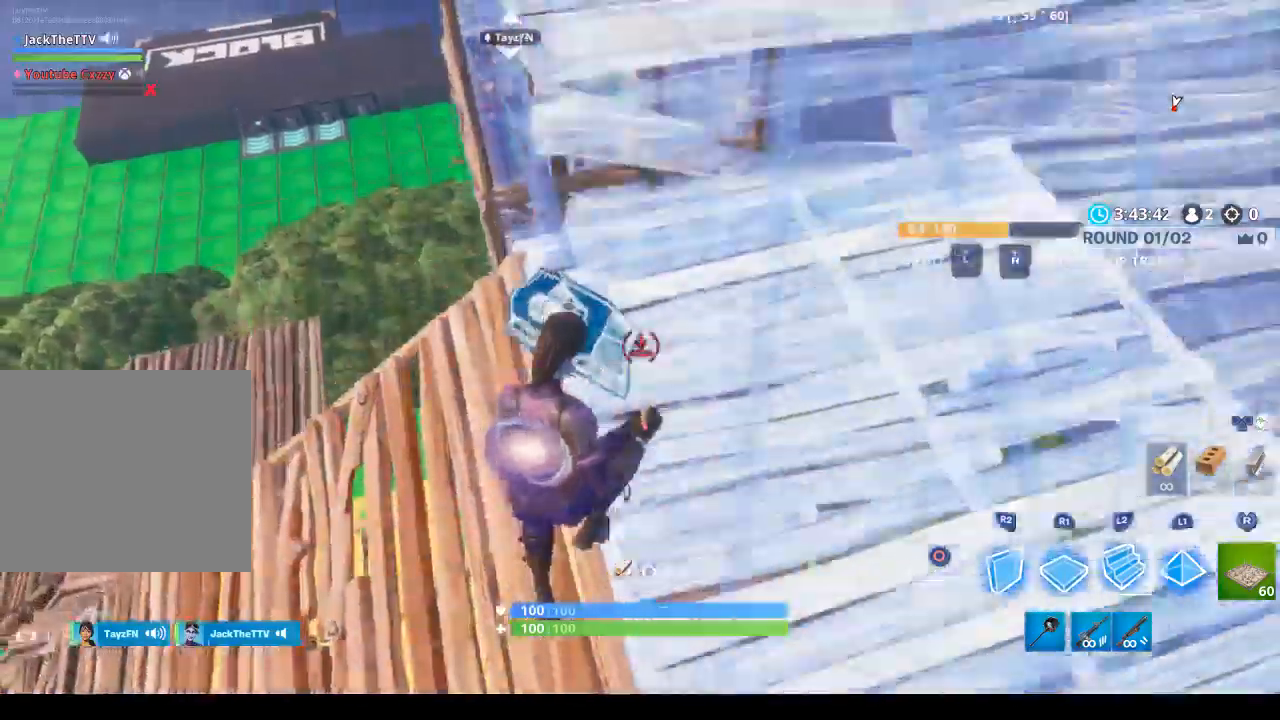
{"buttons": ["L2"], "left_stick": "up-right", "right_stick": "center", "events": [[267, "right_stick", "down-left"], [400, "right_stick", "center"]]}
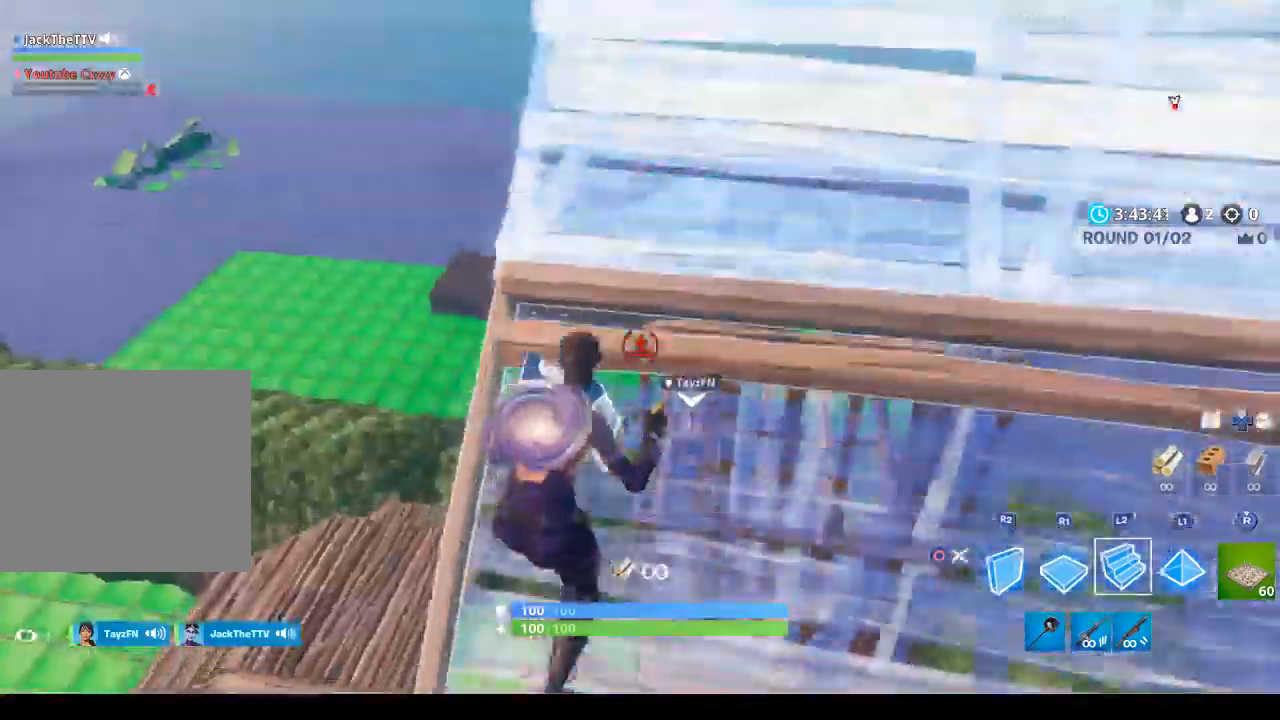
{"buttons": ["CIRCLE", "R2"], "left_stick": "up-right", "right_stick": "center", "events": [[33, "L2", "up"], [167, "right_stick", "right"], [233, "R1", "down"], [267, "right_stick", "center"], [333, "R1", "up"], [400, "CIRCLE", "down"], [400, "R2", "down"]]}
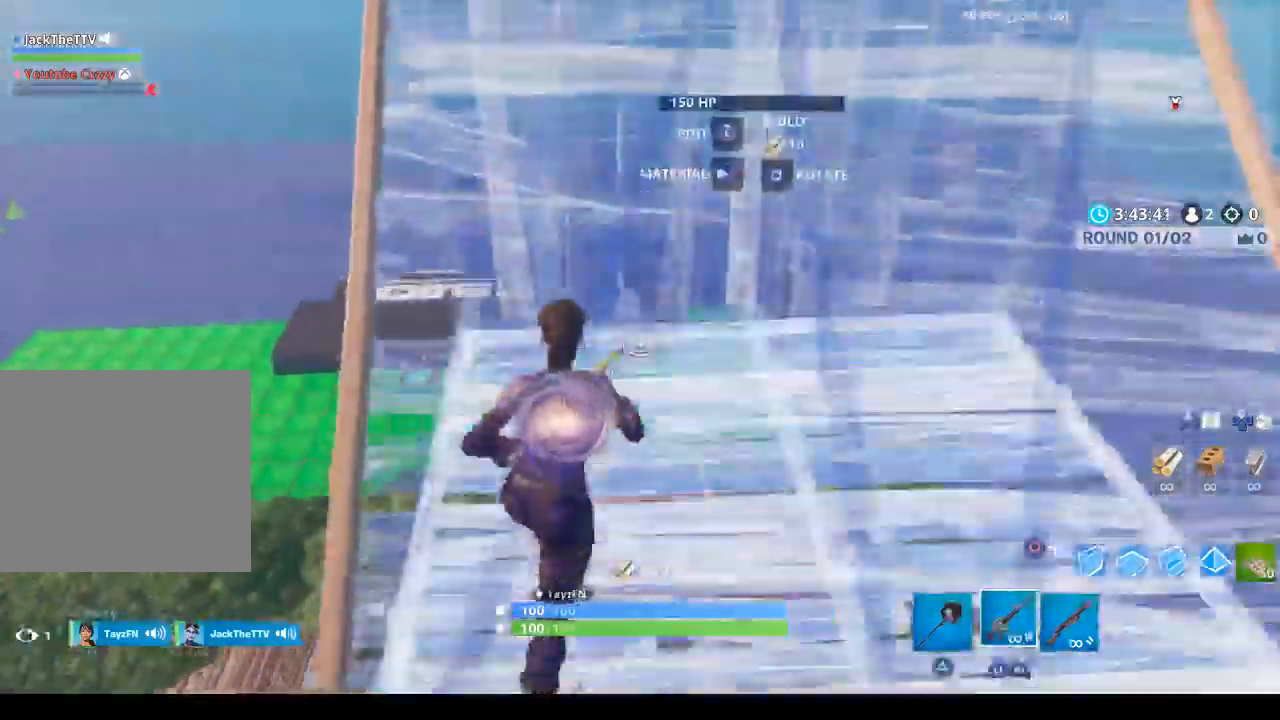
{"buttons": ["R1"], "left_stick": "right", "right_stick": "down-left", "events": [[33, "CIRCLE", "up"], [100, "R2", "up"], [100, "right_stick", "down"], [267, "right_stick", "down-left"], [333, "left_stick", "right"], [400, "R1", "down"]]}
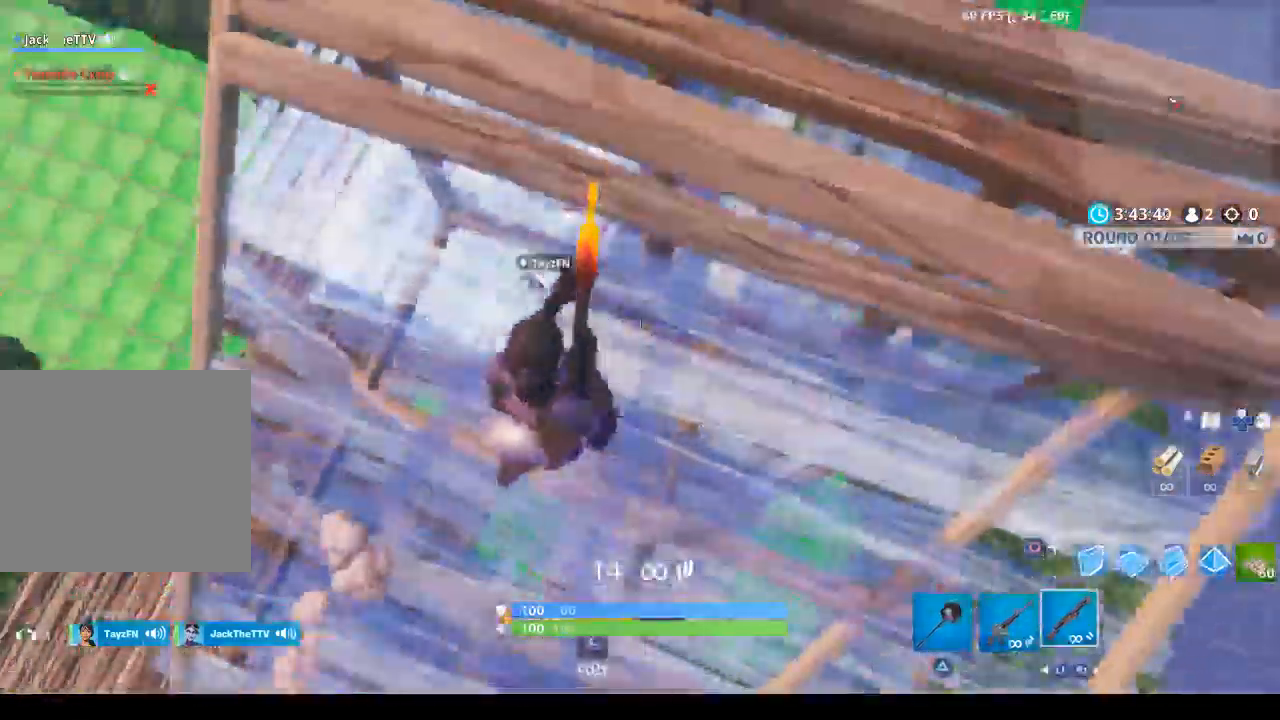
{"buttons": [], "left_stick": "right", "right_stick": "up-left", "events": [[33, "R1", "up"], [100, "right_stick", "left"], [267, "right_stick", "up-left"]]}
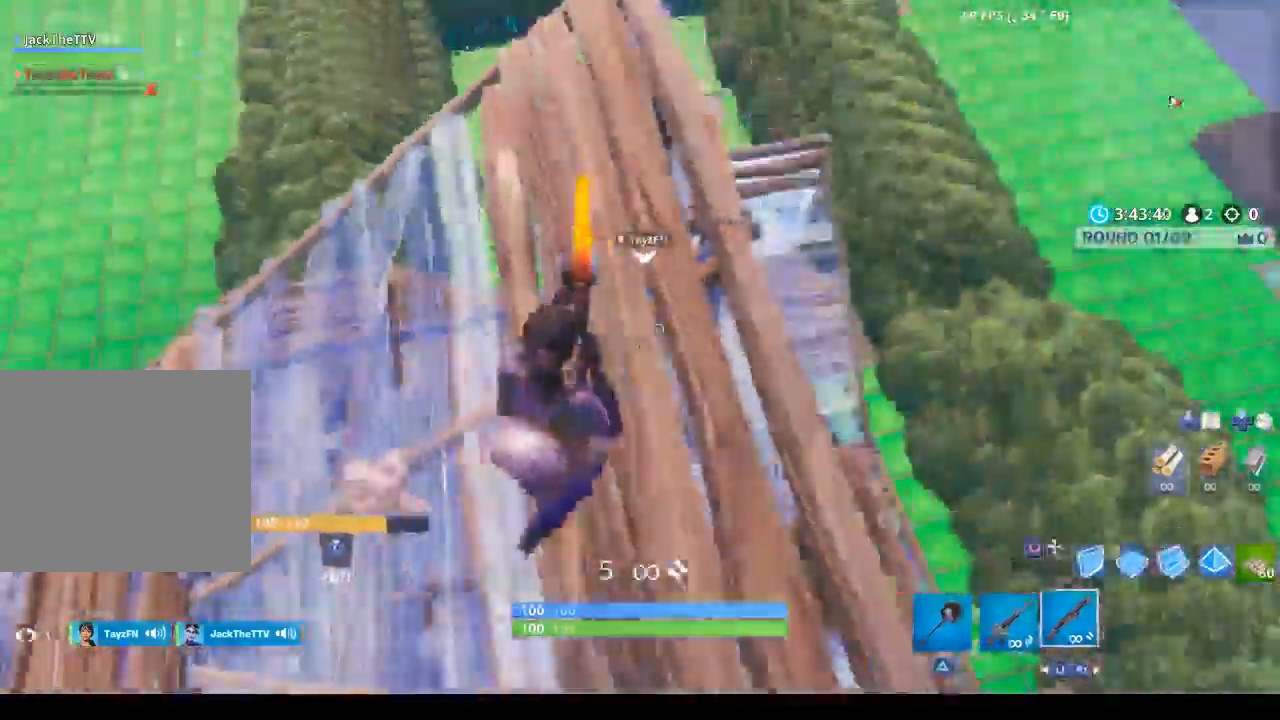
{"buttons": ["R2"], "left_stick": "down-left", "right_stick": "right", "events": [[267, "right_stick", "up-right"], [300, "L2", "down"], [367, "right_stick", "right"], [433, "R2", "down"], [467, "L2", "up"], [467, "left_stick", "down-left"]]}
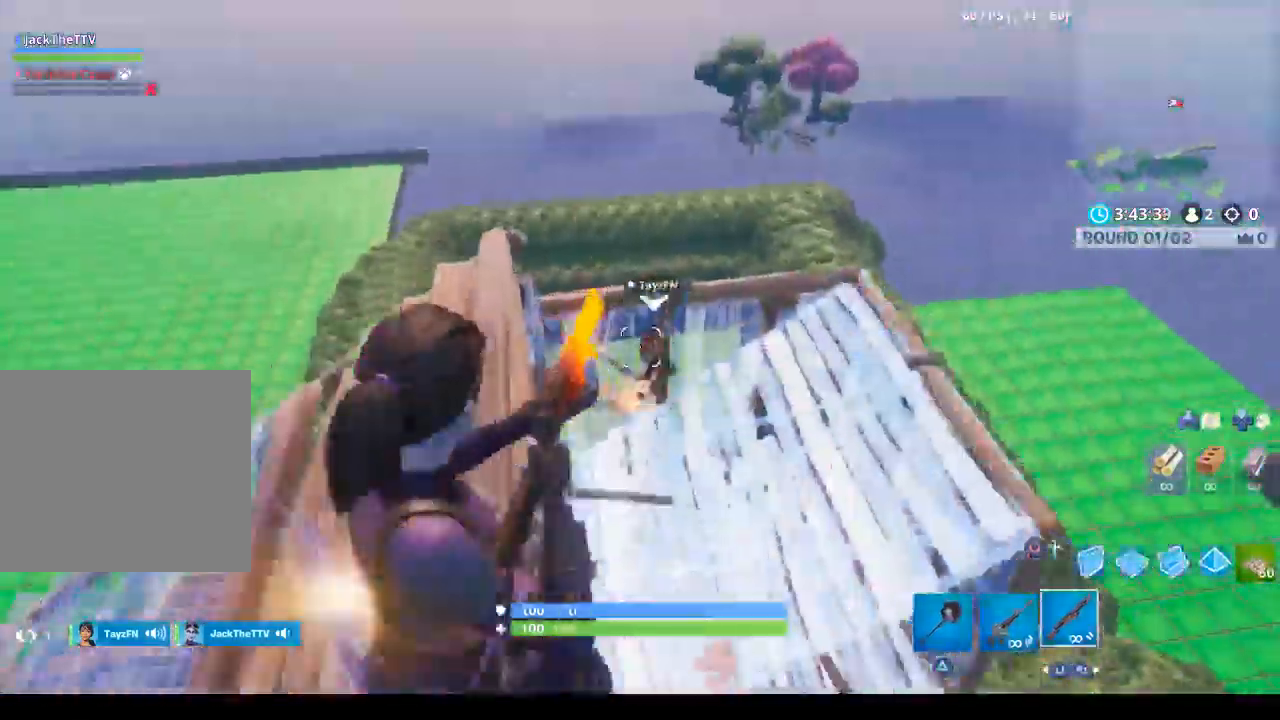
{"buttons": ["CROSS", "R2"], "left_stick": "up", "right_stick": "center", "events": [[67, "CIRCLE", "down"], [100, "R2", "up"], [100, "right_stick", "center"], [200, "CIRCLE", "up"], [200, "left_stick", "down-right"], [233, "R2", "down"], [433, "CROSS", "down"], [433, "left_stick", "up"]]}
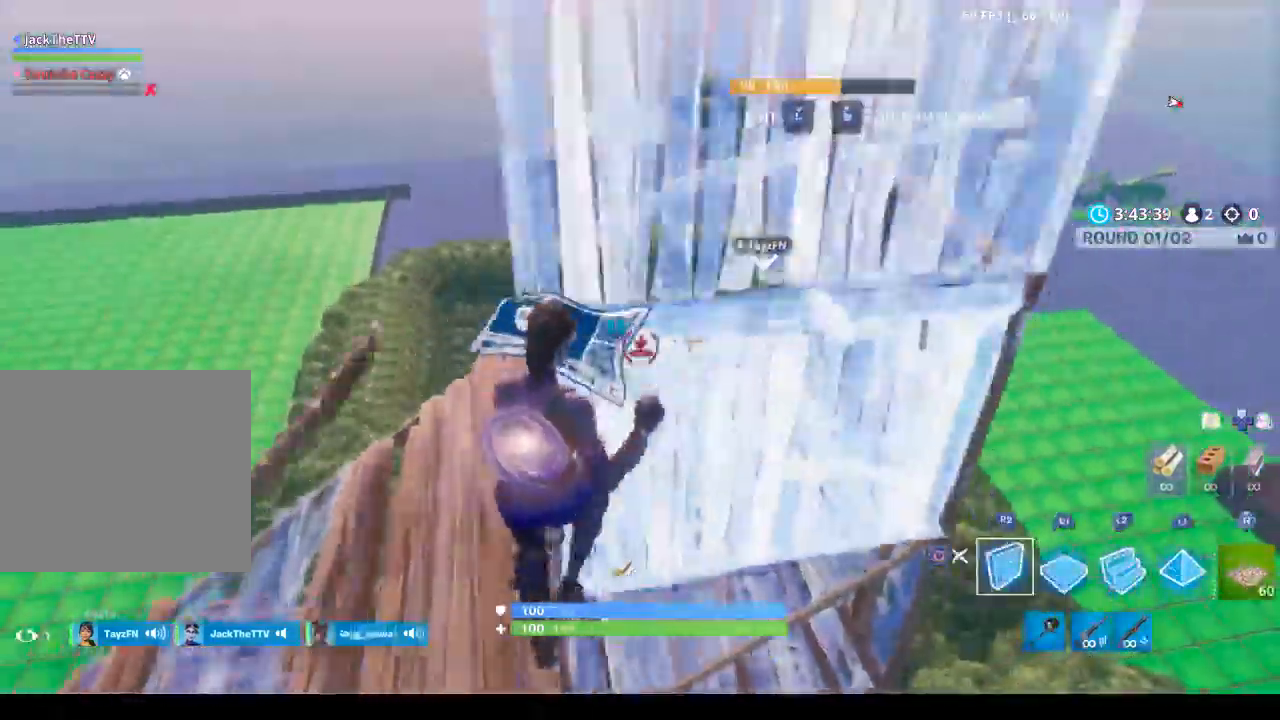
{"buttons": [], "left_stick": "up", "right_stick": "center"}
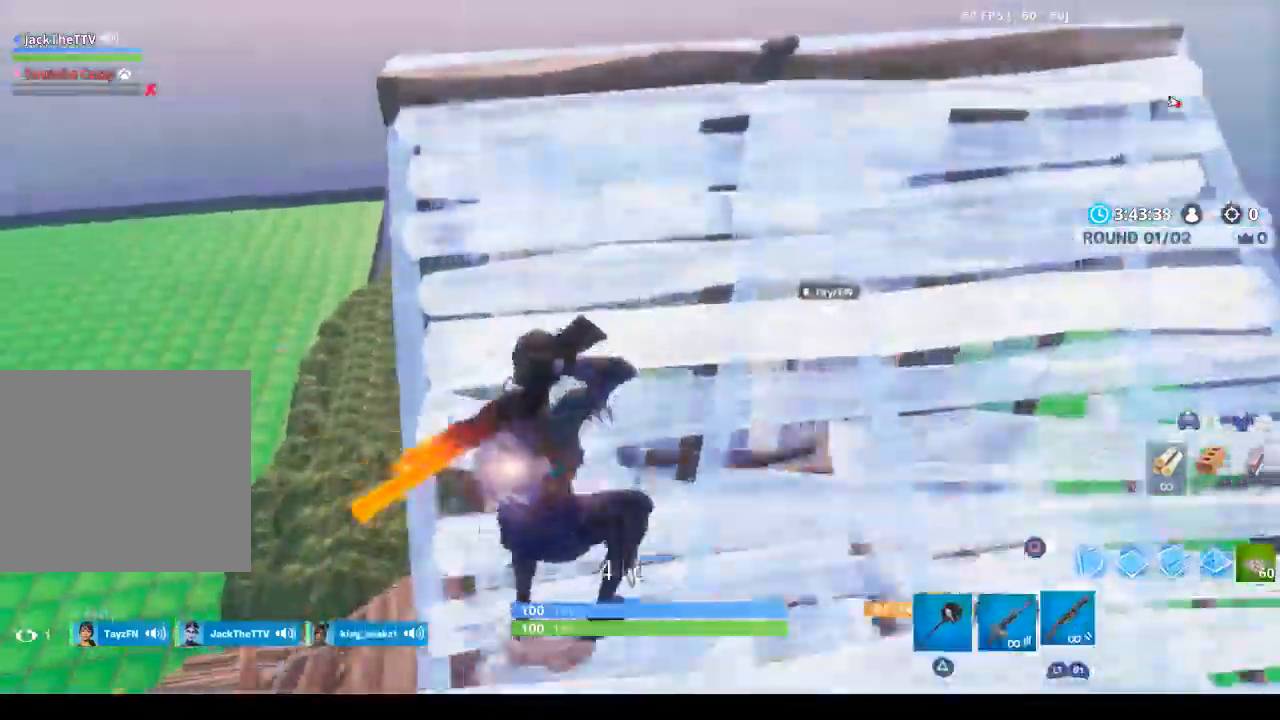
{"buttons": [], "left_stick": "up-right", "right_stick": "left", "events": [[100, "left_stick", "up-right"], [100, "right_stick", "down-left"], [267, "right_stick", "center"], [467, "right_stick", "left"]]}
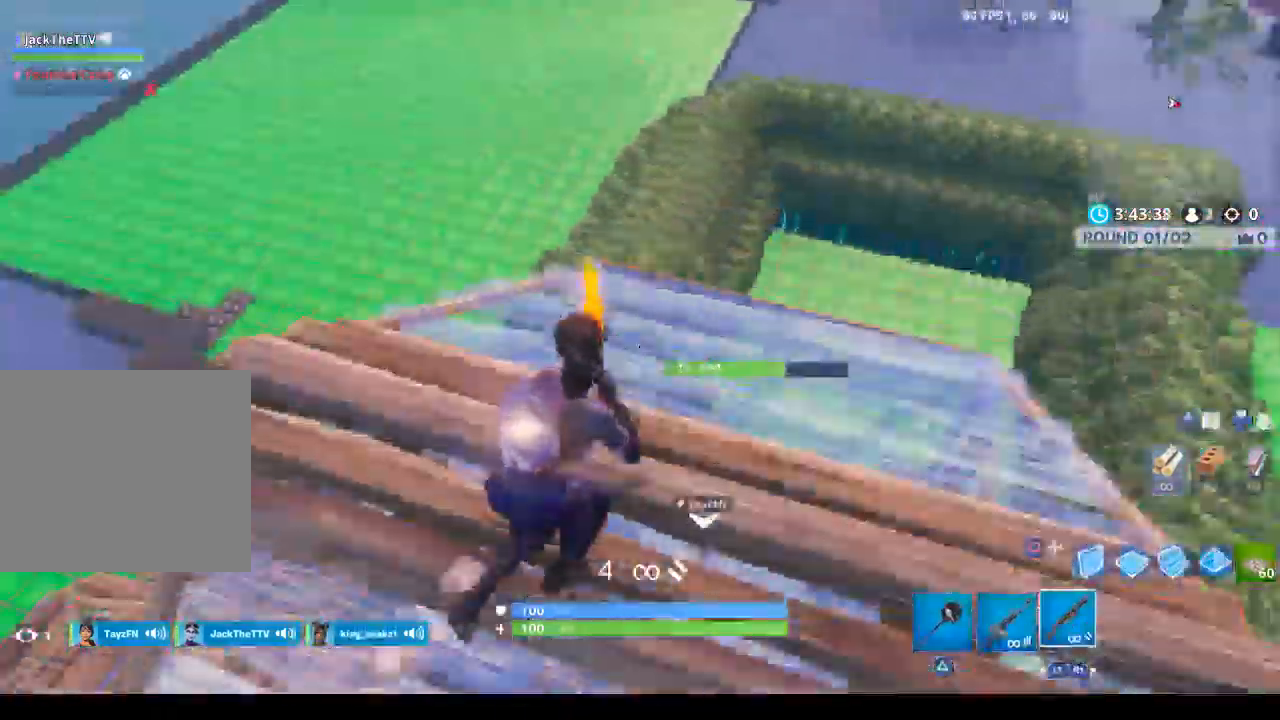
{"buttons": ["R2"], "left_stick": "center", "right_stick": "down-left", "events": [[100, "left_stick", "right"], [200, "right_stick", "center"], [233, "left_stick", "center"], [267, "CIRCLE", "down"], [333, "CIRCLE", "up"], [433, "R2", "down"], [433, "right_stick", "down-left"]]}
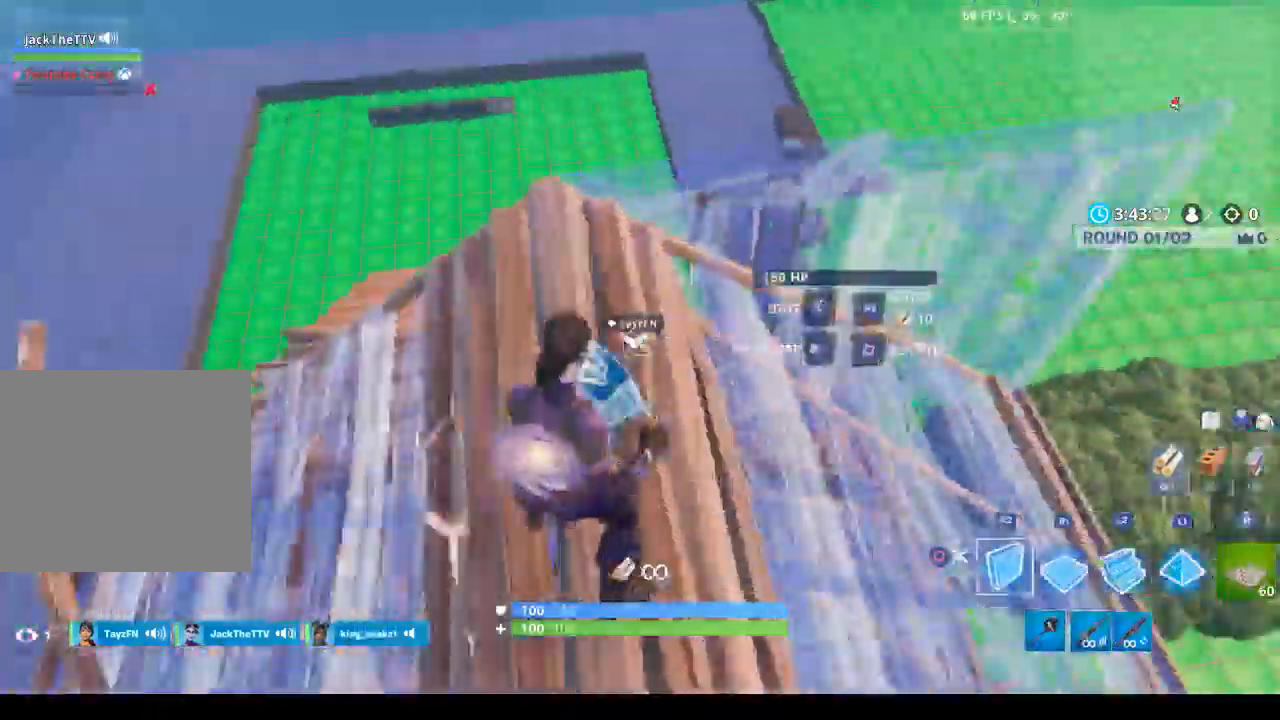
{"buttons": ["CROSS", "R2"], "left_stick": "down-right", "right_stick": "center", "events": [[33, "left_stick", "up-right"], [67, "right_stick", "center"], [333, "left_stick", "right"], [433, "CROSS", "down"], [433, "left_stick", "down-right"]]}
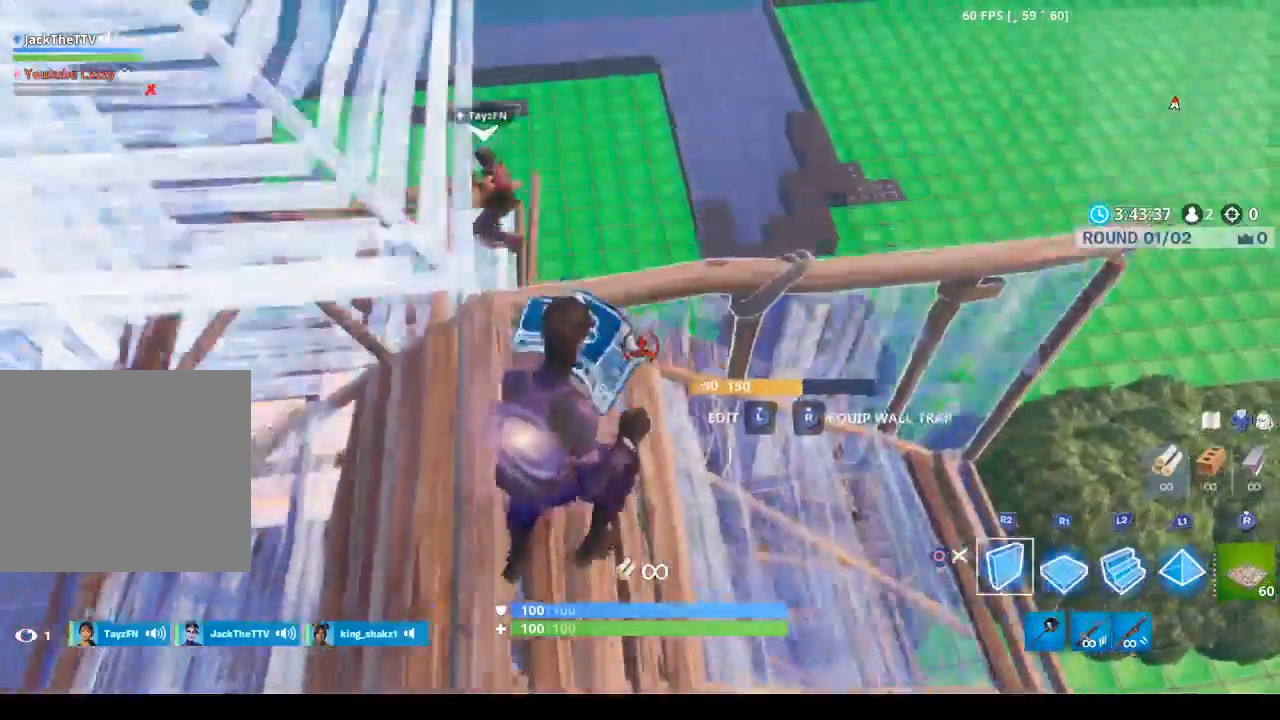
{"buttons": ["L2"], "left_stick": "up-right", "right_stick": "center", "events": [[100, "CROSS", "up"], [133, "R1", "down"], [233, "R2", "up"], [300, "L2", "down"], [300, "R1", "up"], [333, "right_stick", "left"], [367, "left_stick", "right"], [433, "right_stick", "center"], [500, "left_stick", "up-right"]]}
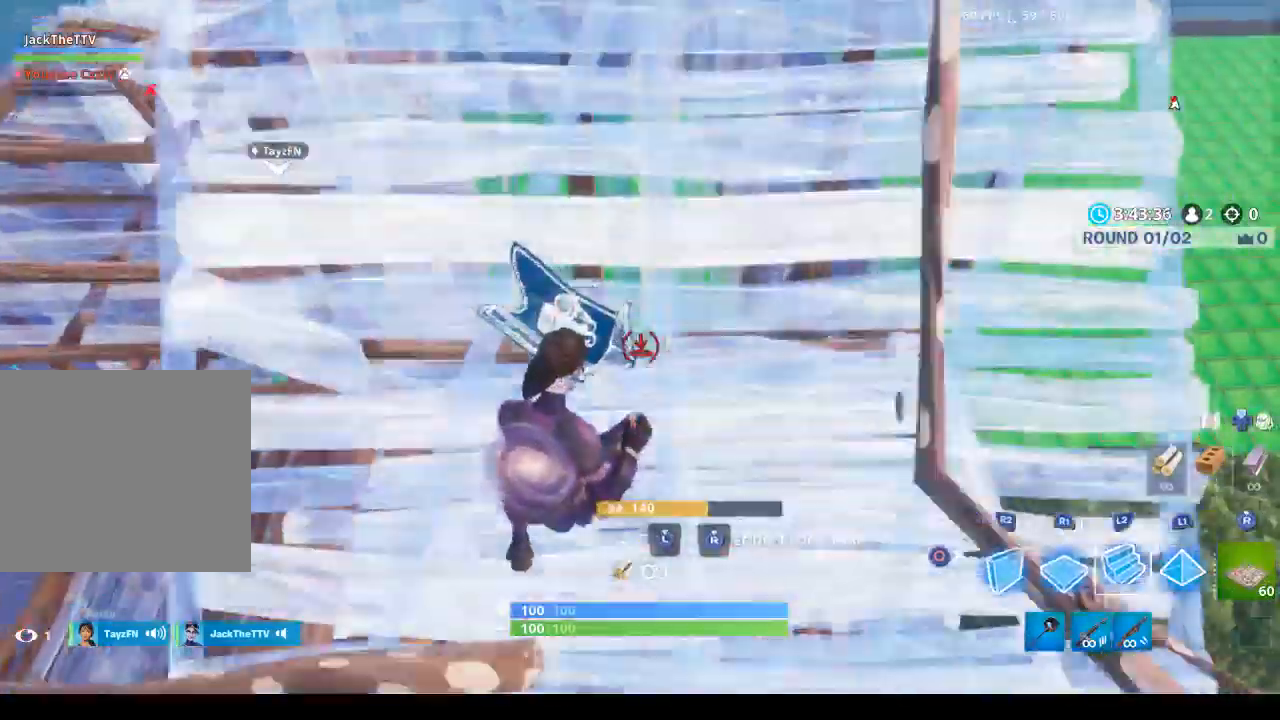
{"buttons": [], "left_stick": "right", "right_stick": "center", "events": [[33, "CIRCLE", "down"], [33, "L2", "up"], [133, "CIRCLE", "up"], [200, "left_stick", "up"], [267, "right_stick", "left"], [333, "left_stick", "up-right"], [500, "left_stick", "right"], [500, "right_stick", "center"]]}
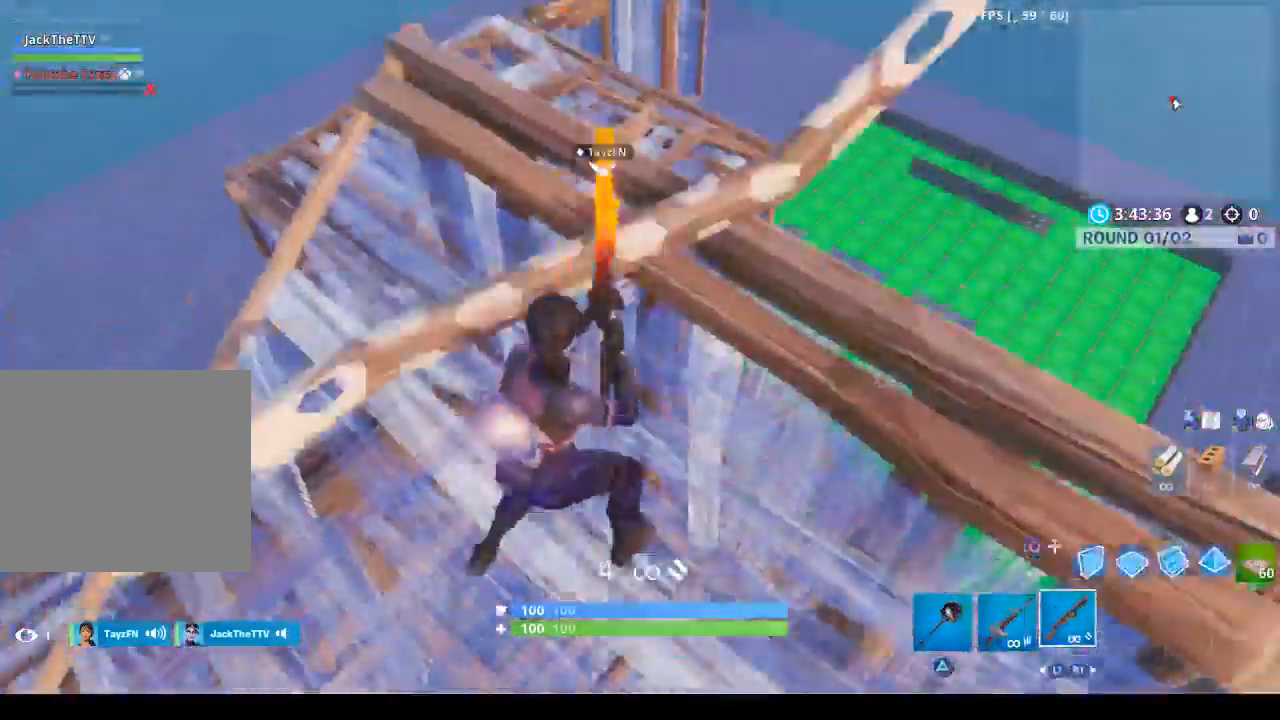
{"buttons": [], "left_stick": "up-right", "right_stick": "center", "events": [[300, "left_stick", "up-right"], [333, "right_stick", "up-left"], [500, "right_stick", "center"]]}
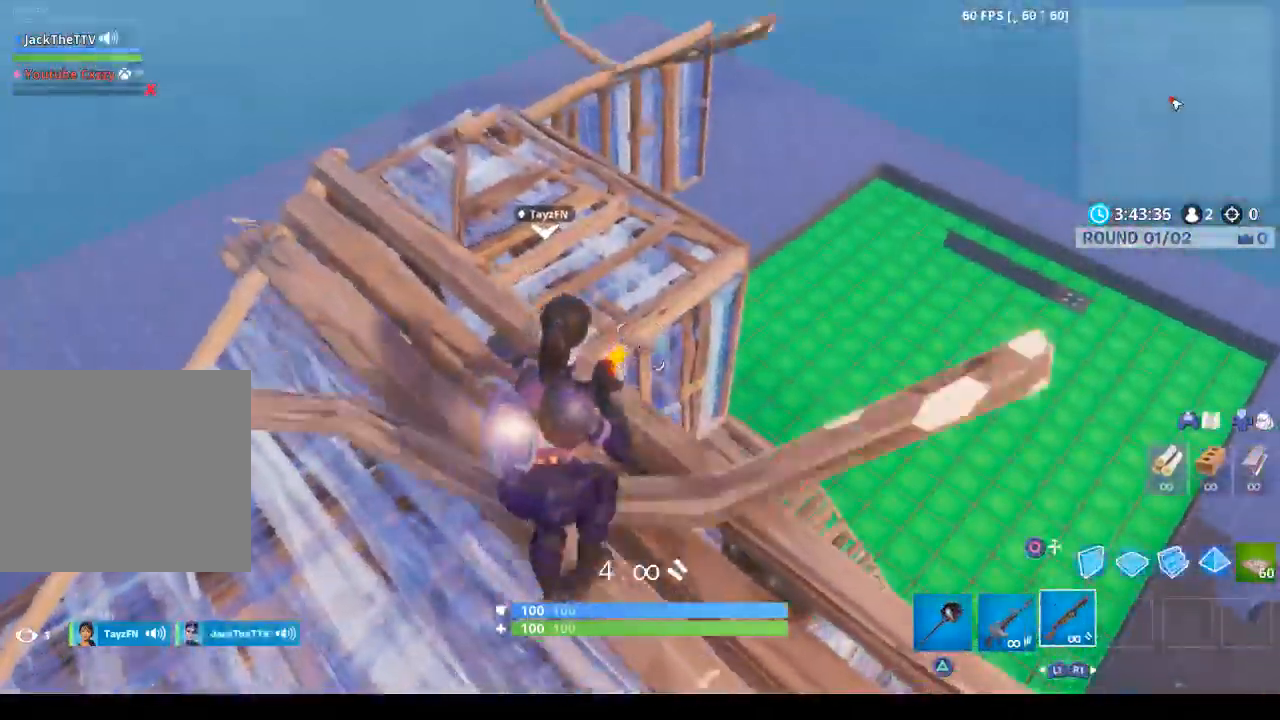
{"buttons": ["L1"], "left_stick": "up-right", "right_stick": "center", "events": [[33, "left_stick", "center"], [267, "left_stick", "down-right"], [267, "right_stick", "up-left"], [400, "right_stick", "center"], [467, "L1", "down"], [500, "left_stick", "up-right"]]}
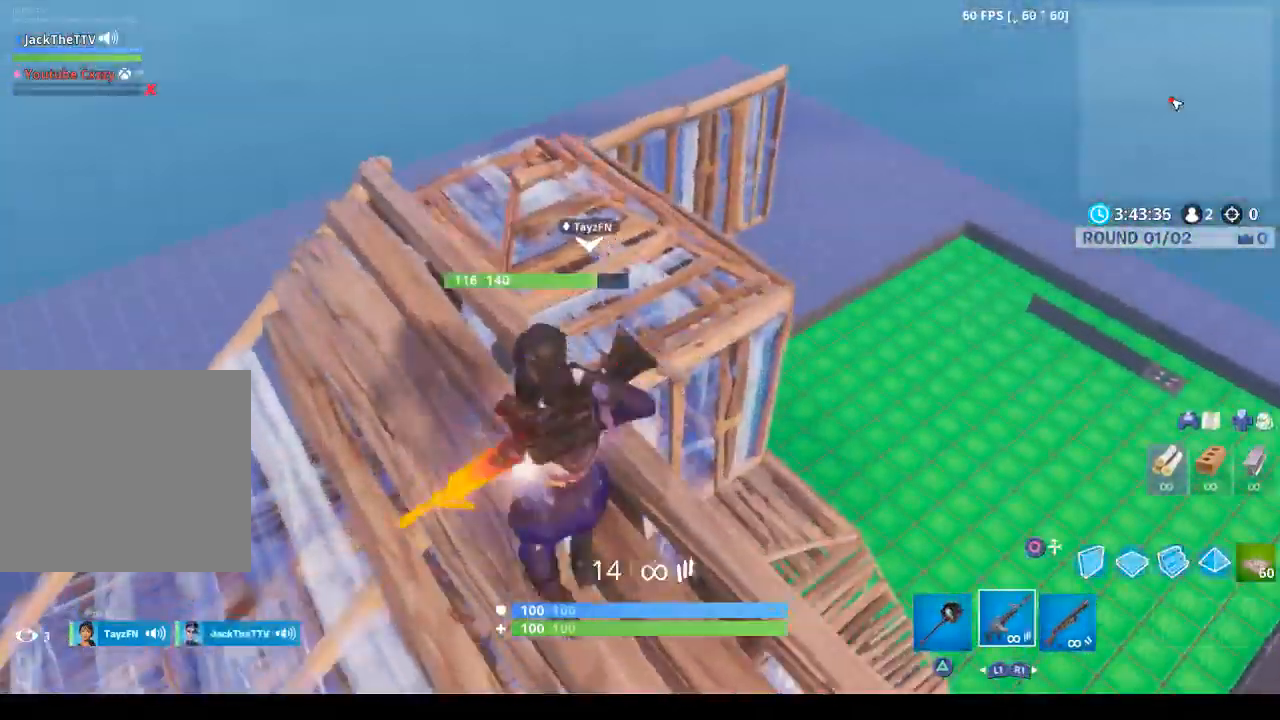
{"buttons": [], "left_stick": "up-left", "right_stick": "center", "events": [[33, "L1", "up"], [33, "left_stick", "up"], [233, "left_stick", "up-left"], [367, "TRIANGLE", "down"], [467, "TRIANGLE", "up"]]}
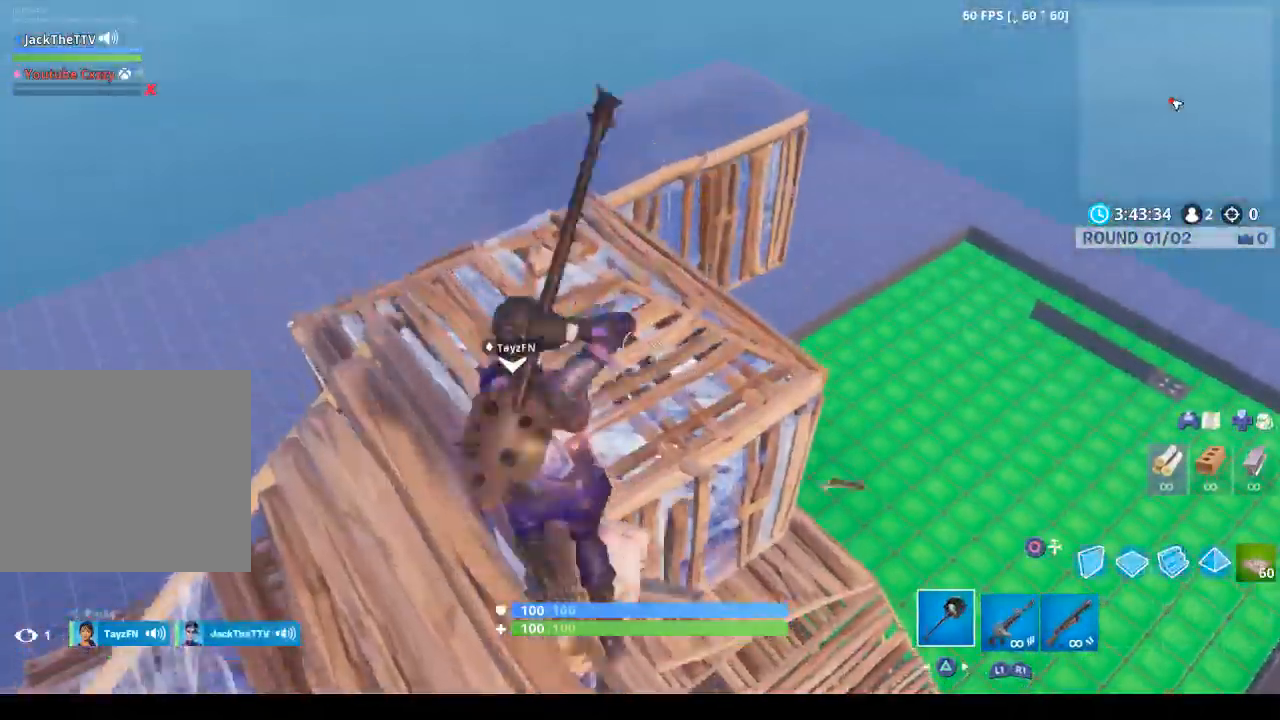
{"buttons": [], "left_stick": "up-right", "right_stick": "down-left", "events": [[300, "left_stick", "up"], [367, "right_stick", "down-left"], [500, "left_stick", "up-right"]]}
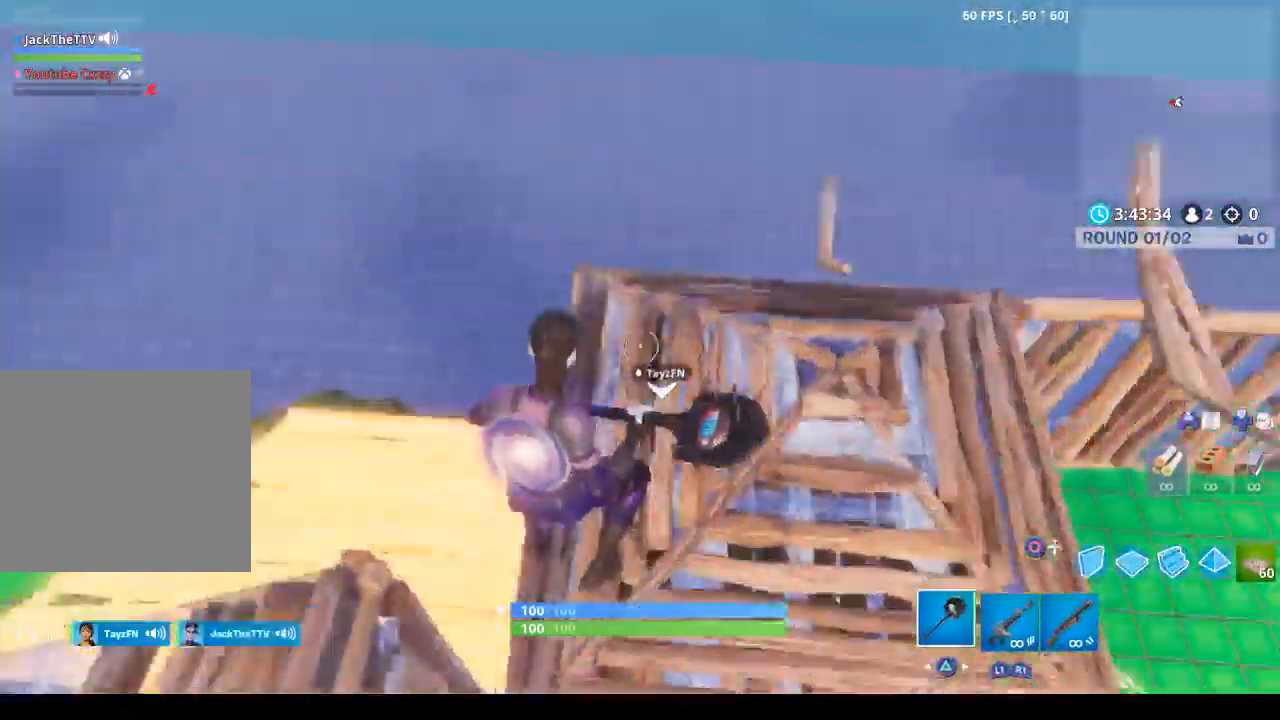
{"buttons": [], "left_stick": "down-right", "right_stick": "center", "events": [[33, "left_stick", "right"], [67, "right_stick", "center"], [133, "CIRCLE", "down"], [233, "CIRCLE", "up"], [367, "left_stick", "down-right"], [367, "right_stick", "down-left"], [467, "right_stick", "center"]]}
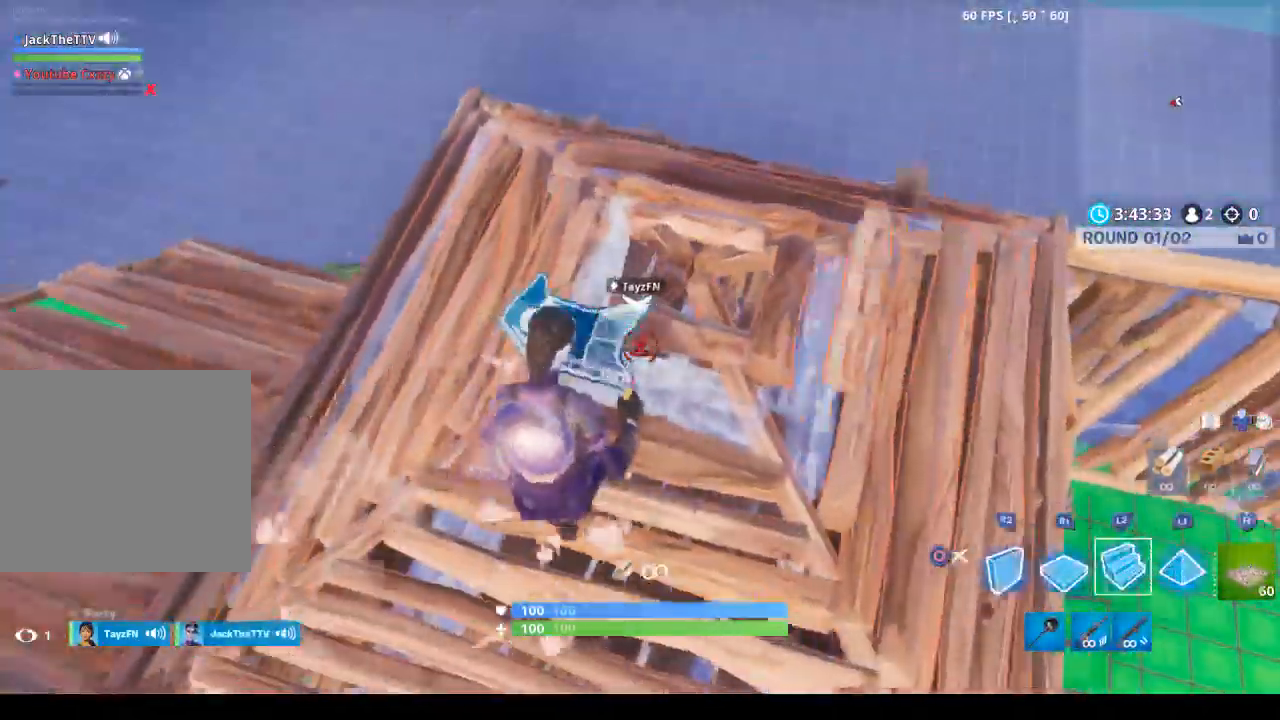
{"buttons": [], "left_stick": "center", "right_stick": "center", "events": [[67, "left_stick", "center"], [133, "left_stick", "up-left"], [300, "CIRCLE", "down"], [400, "CIRCLE", "up"], [400, "left_stick", "center"]]}
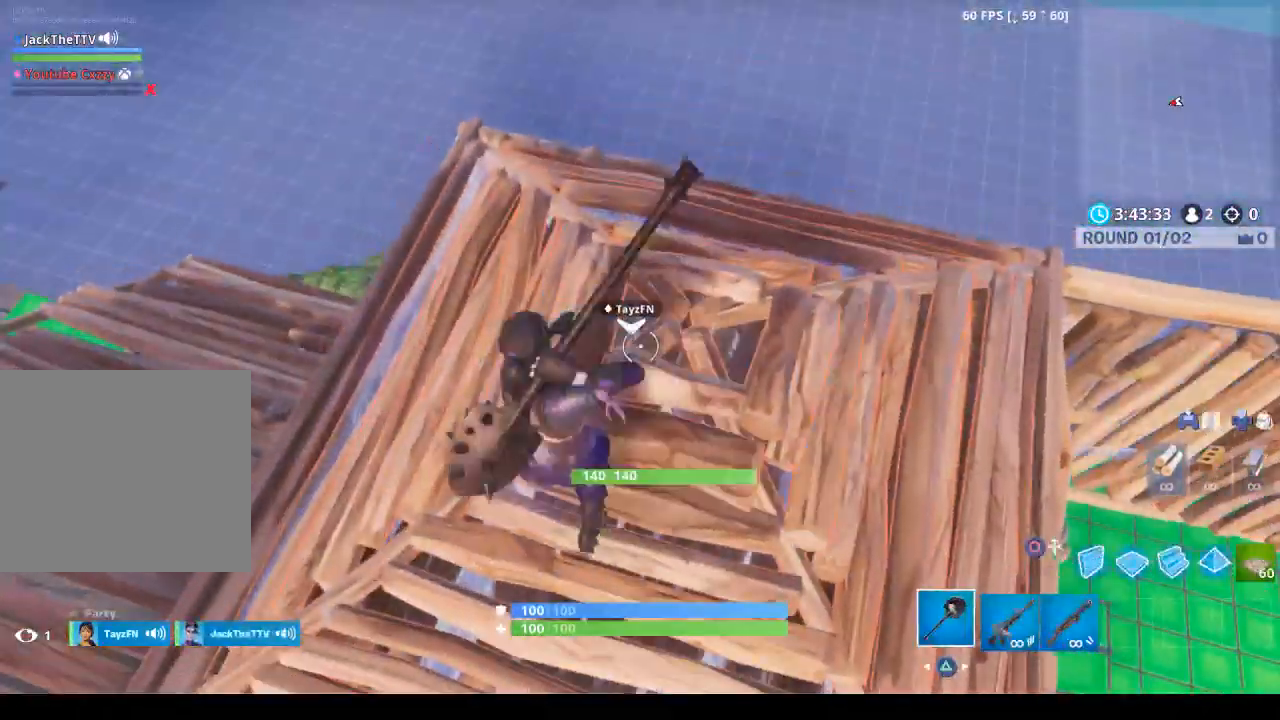
{"buttons": [], "left_stick": "right", "right_stick": "center", "events": [[467, "left_stick", "right"]]}
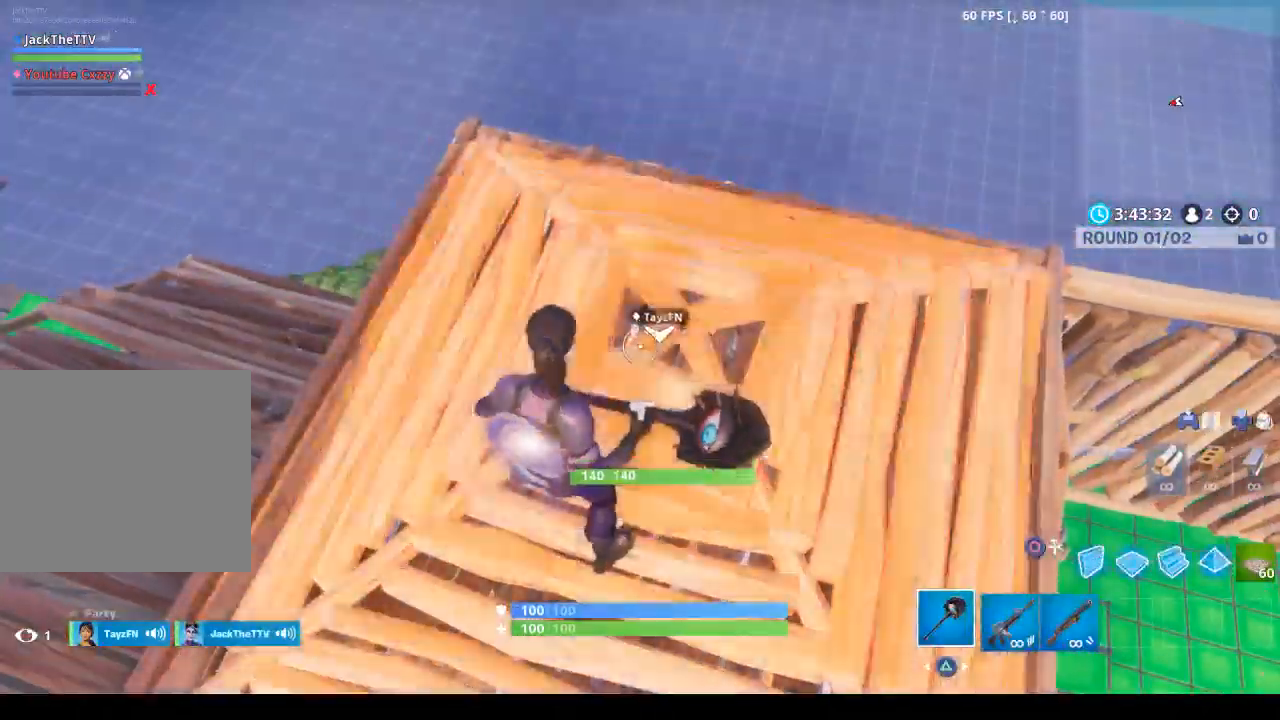
{"buttons": [], "left_stick": "up-right", "right_stick": "center", "events": [[133, "left_stick", "up-right"], [233, "CIRCLE", "down"], [367, "CIRCLE", "up"]]}
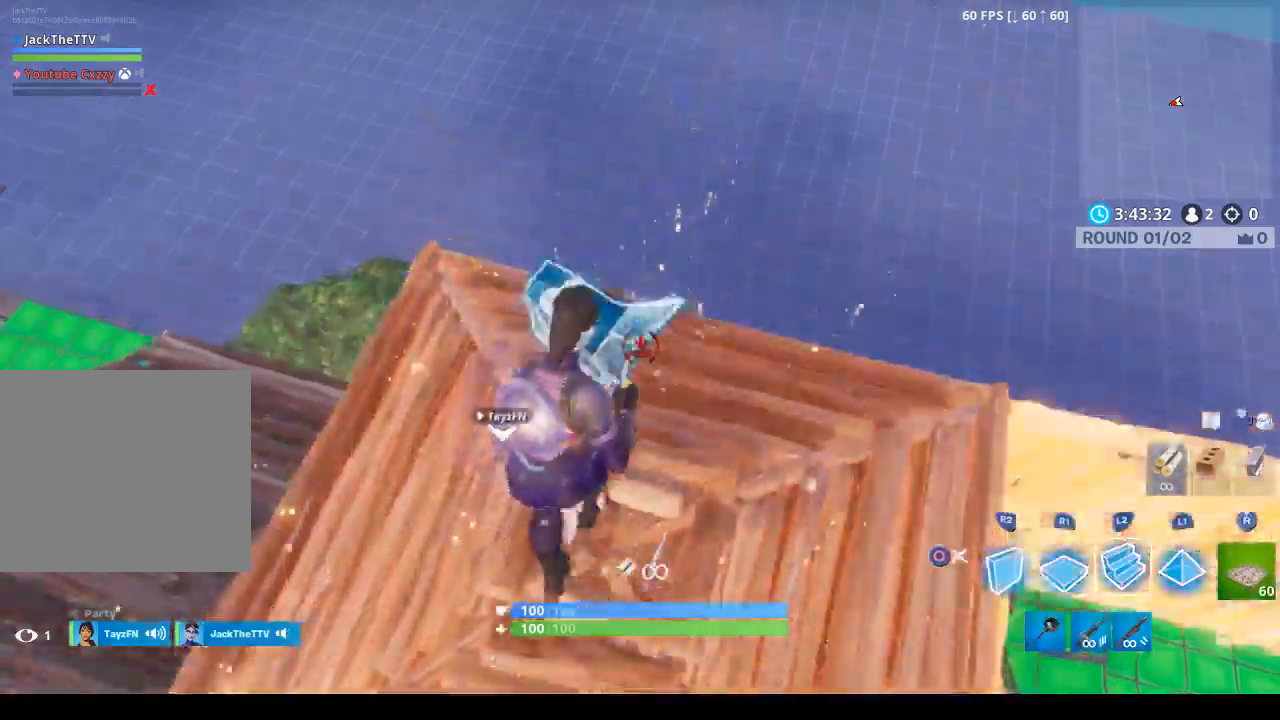
{"buttons": ["CIRCLE"], "left_stick": "down-left", "right_stick": "center", "events": [[100, "right_stick", "left"], [167, "left_stick", "down-right"], [267, "left_stick", "down-left"], [333, "right_stick", "center"], [433, "CIRCLE", "down"]]}